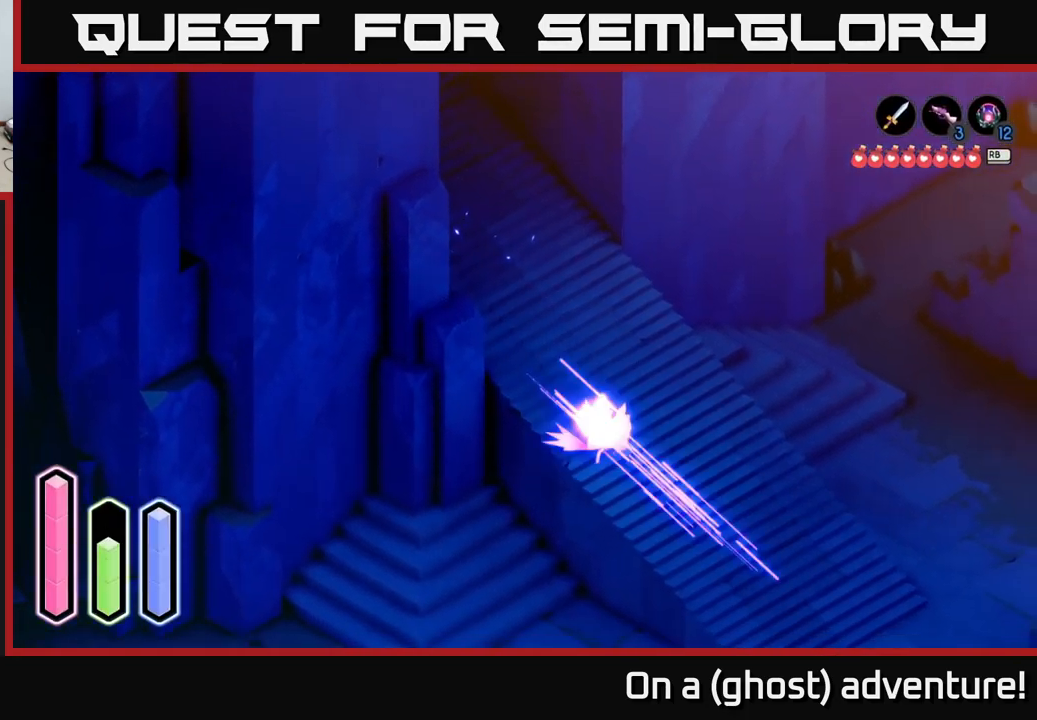
Gameplay with a controller (Xbox layout); each line is a JSON object with the inputs held at the frame after it. "events" lists button and stick changes between this image and that frame as [ms after this image, input, new state], when the widget could be followed in between.
{"buttons": ["A"], "left_stick": "right", "right_stick": "center", "events": [[33, "A", "down"], [216, "A", "up"], [316, "A", "down"], [500, "left_stick", "right"]]}
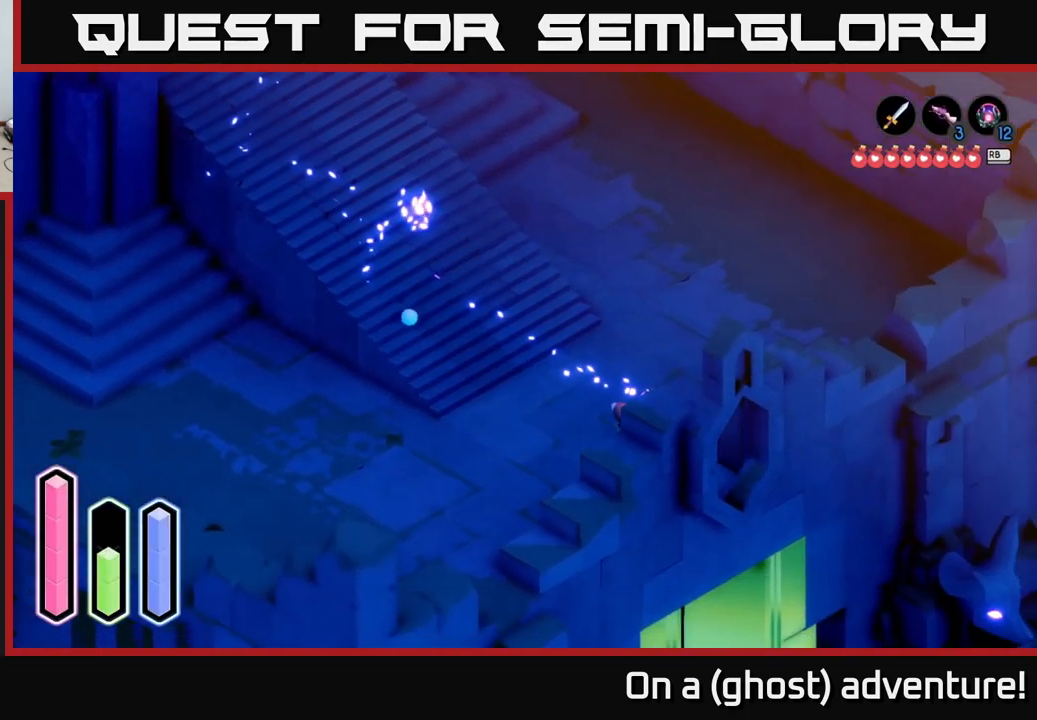
{"buttons": ["A"], "left_stick": "up", "right_stick": "center", "events": [[116, "left_stick", "up-right"], [383, "left_stick", "up"], [400, "A", "up"], [500, "A", "down"]]}
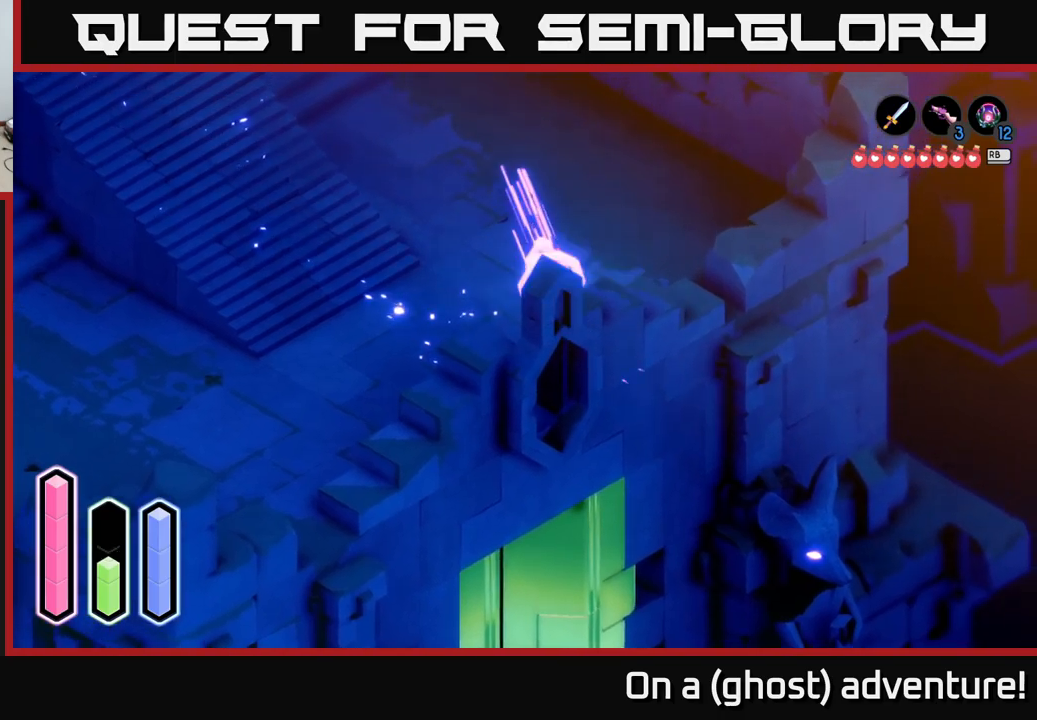
{"buttons": ["A"], "left_stick": "up", "right_stick": "center", "events": []}
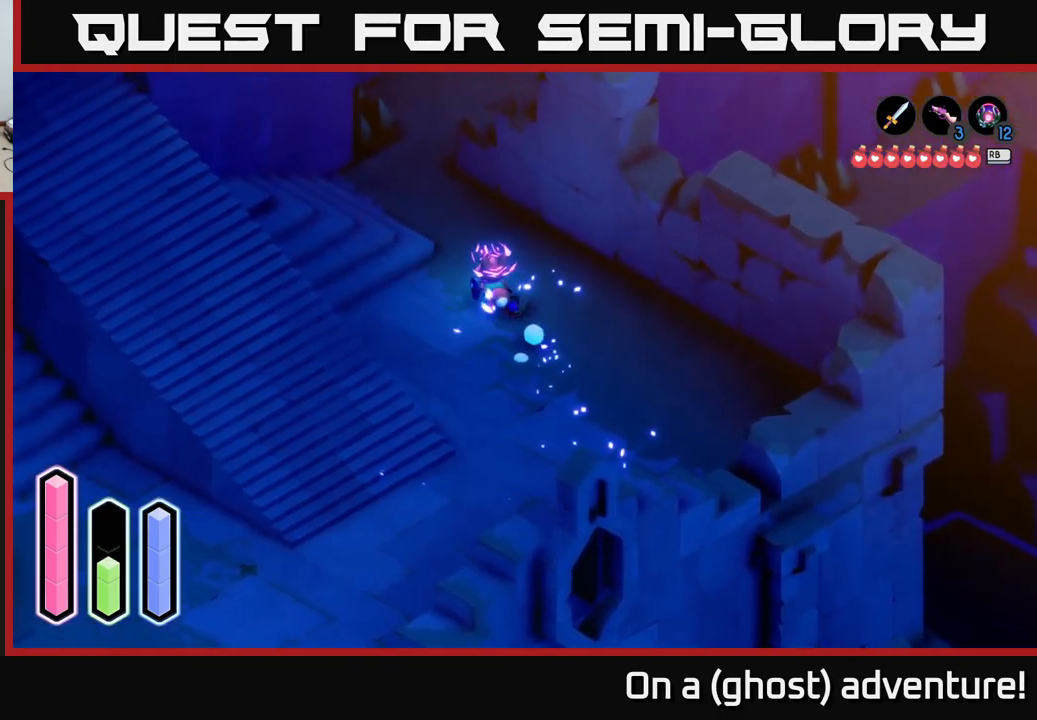
{"buttons": ["A"], "left_stick": "up", "right_stick": "center", "events": []}
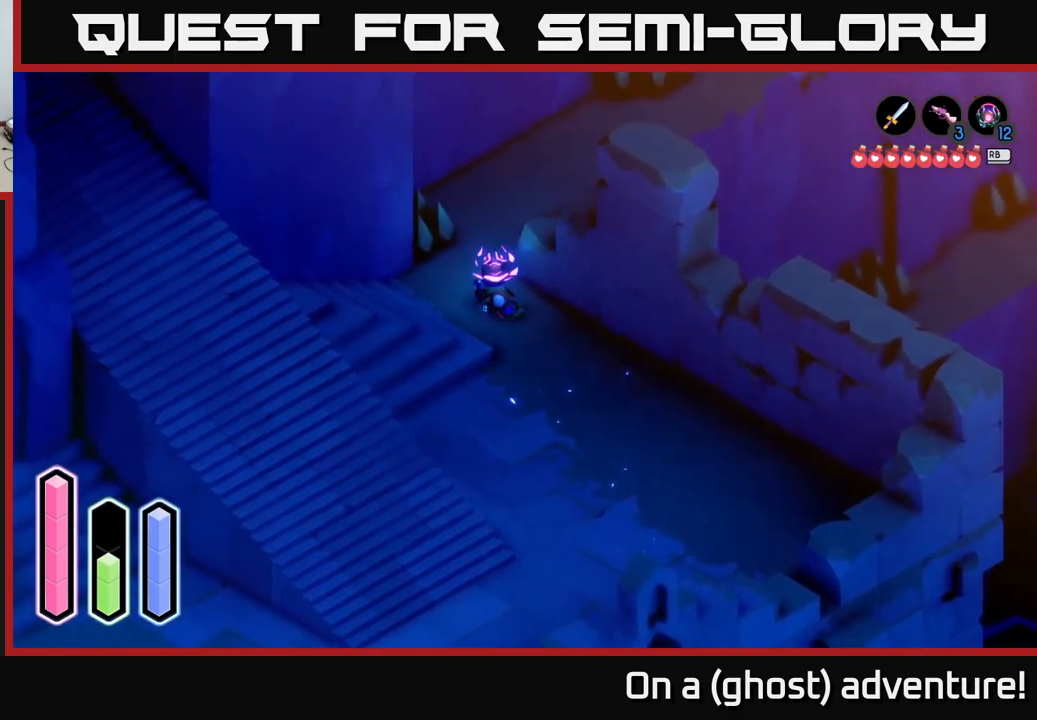
{"buttons": ["A"], "left_stick": "up-right", "right_stick": "center", "events": [[17, "A", "up"], [150, "A", "down"], [150, "left_stick", "up-right"], [350, "A", "up"], [417, "A", "down"]]}
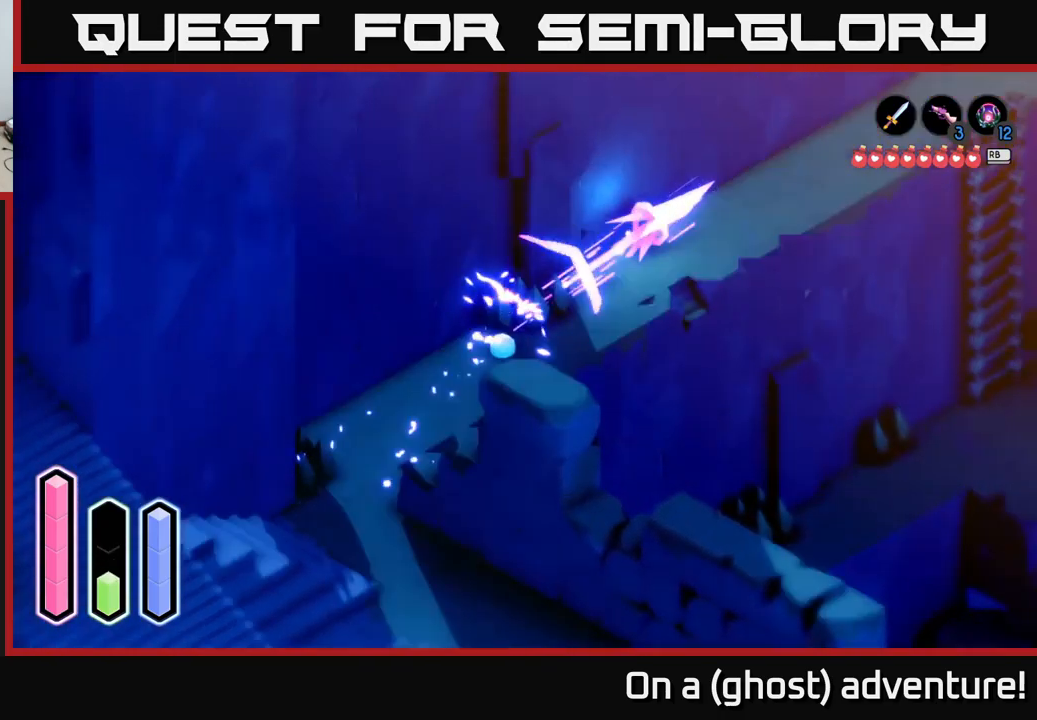
{"buttons": ["A"], "left_stick": "up-right", "right_stick": "center", "events": []}
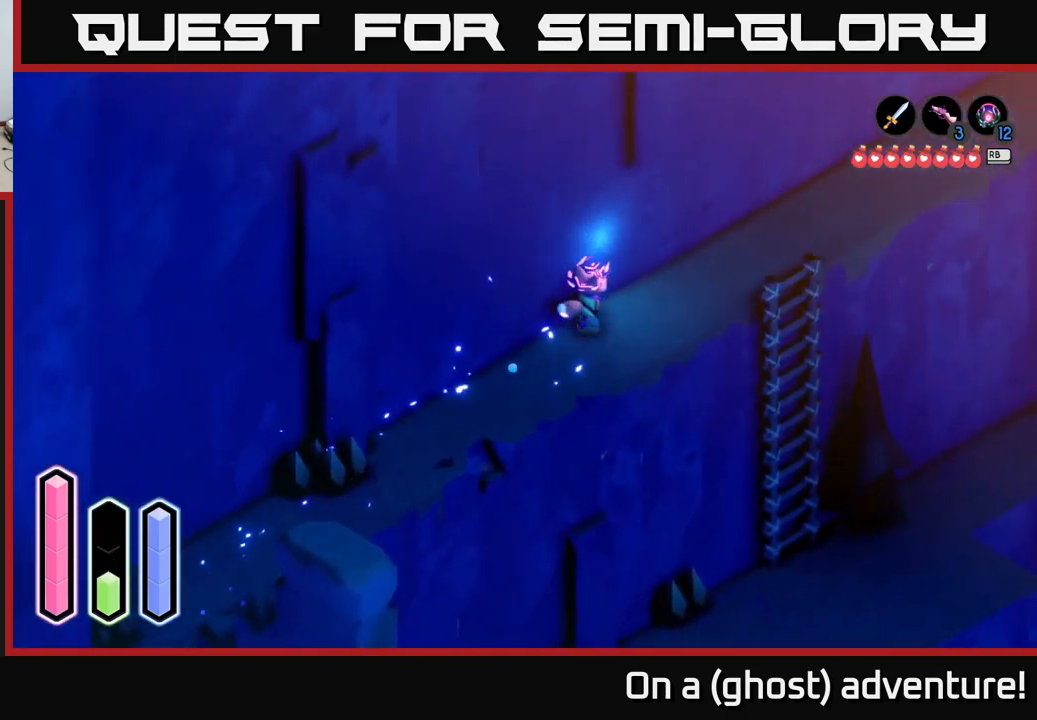
{"buttons": ["A"], "left_stick": "right", "right_stick": "center", "events": [[200, "left_stick", "right"]]}
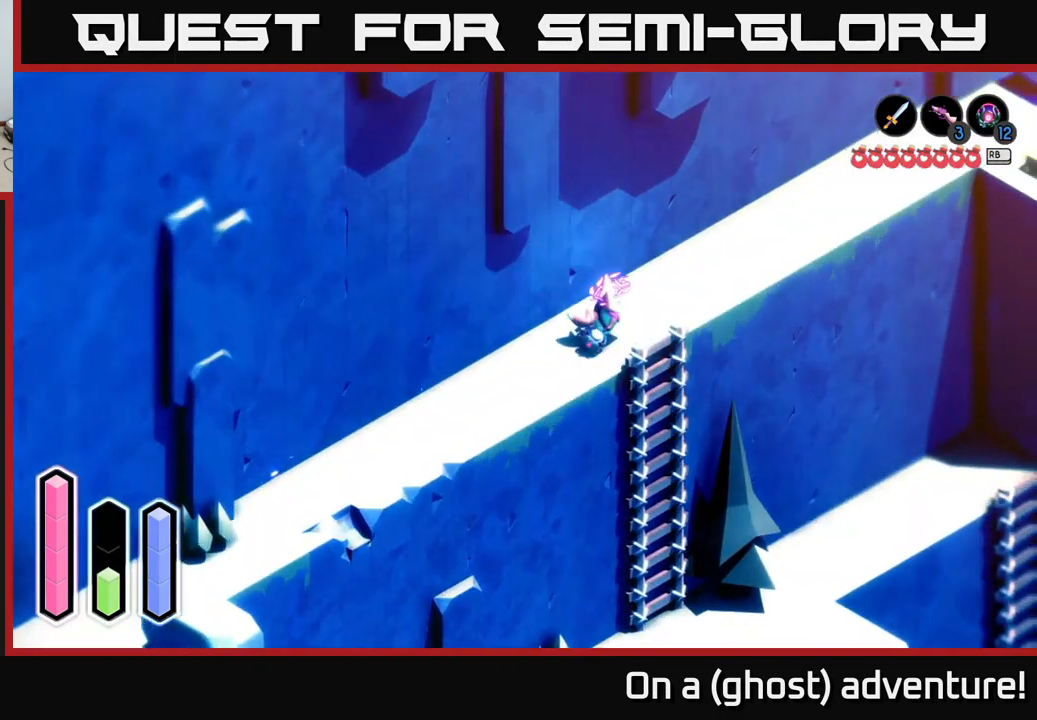
{"buttons": [], "left_stick": "center", "right_stick": "center", "events": [[17, "left_stick", "down-right"], [83, "A", "up"], [283, "left_stick", "center"]]}
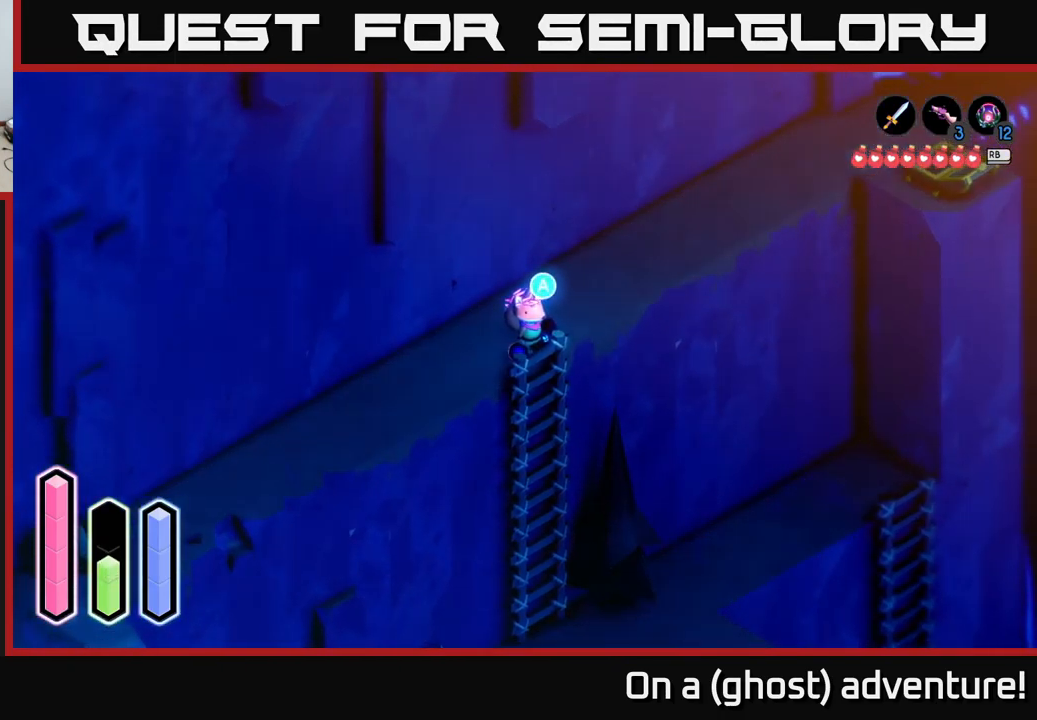
{"buttons": [], "left_stick": "down", "right_stick": "center", "events": [[133, "A", "down"], [267, "A", "up"], [317, "left_stick", "down"]]}
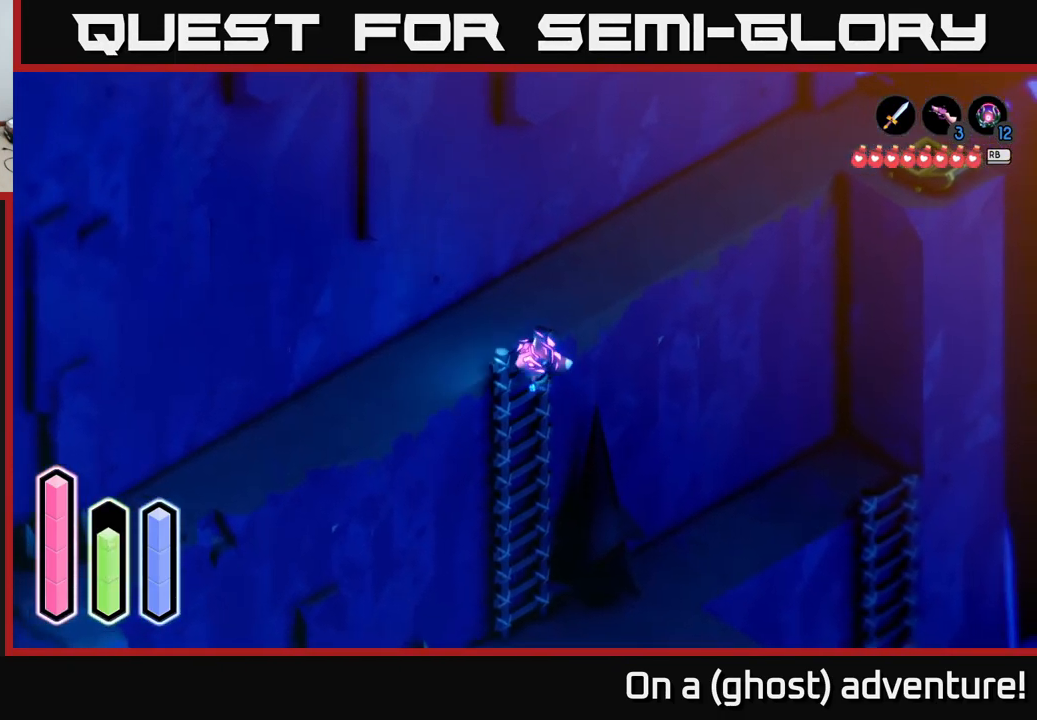
{"buttons": [], "left_stick": "down", "right_stick": "center", "events": []}
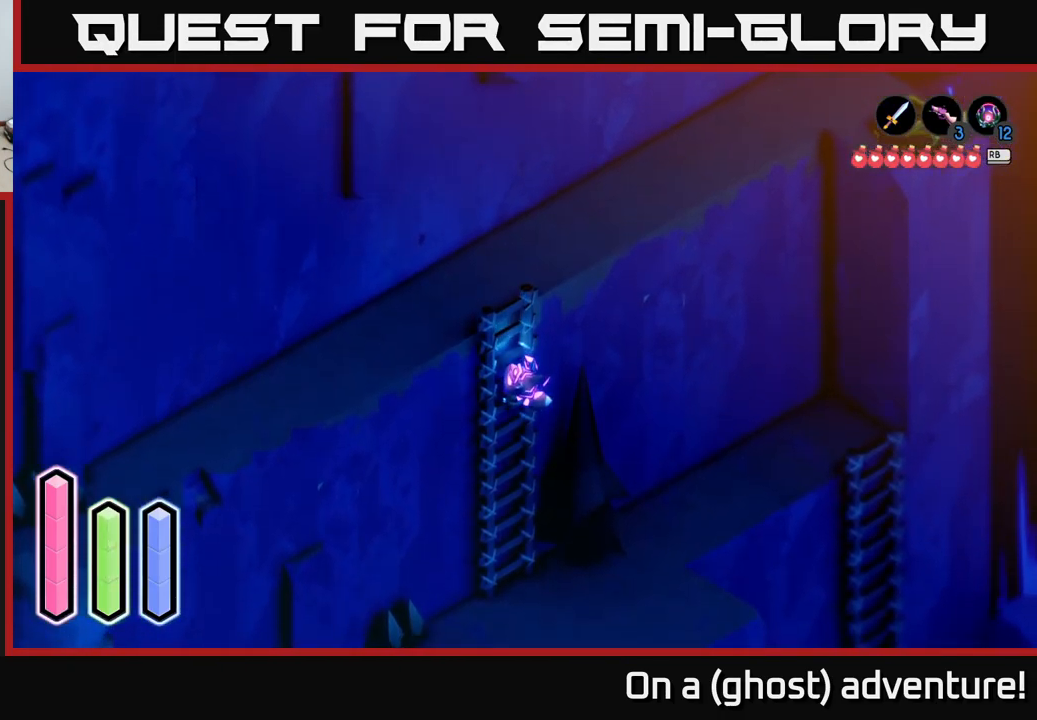
{"buttons": [], "left_stick": "down", "right_stick": "center", "events": []}
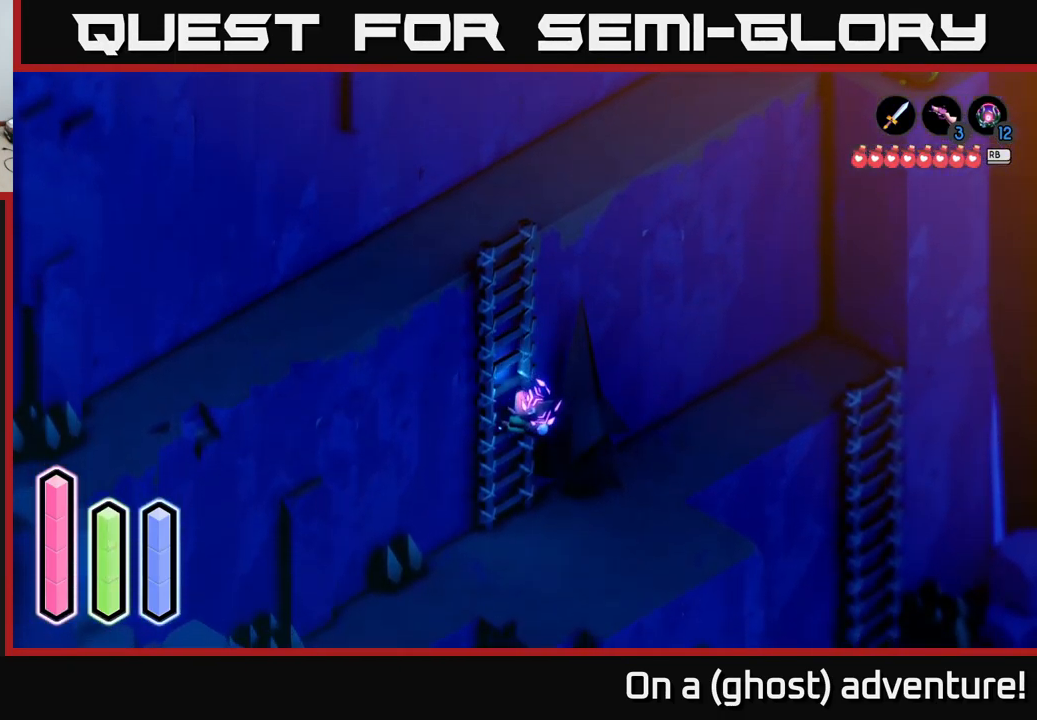
{"buttons": [], "left_stick": "down-right", "right_stick": "center", "events": [[417, "left_stick", "down-right"]]}
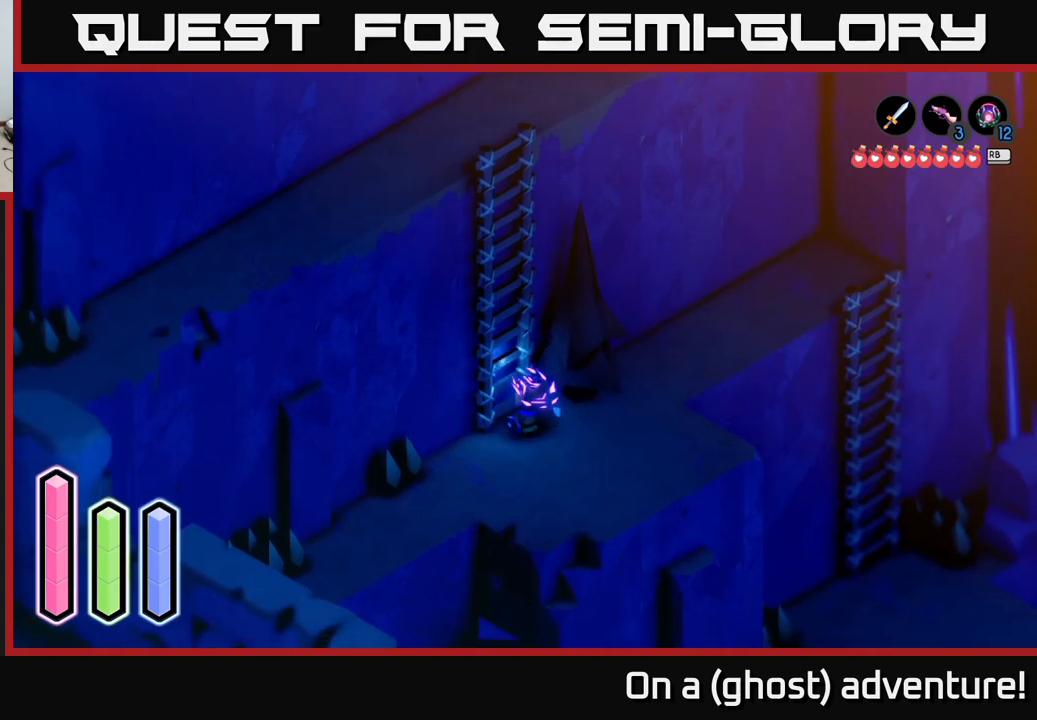
{"buttons": ["A"], "left_stick": "up-right", "right_stick": "center", "events": [[200, "left_stick", "up-right"], [367, "A", "down"]]}
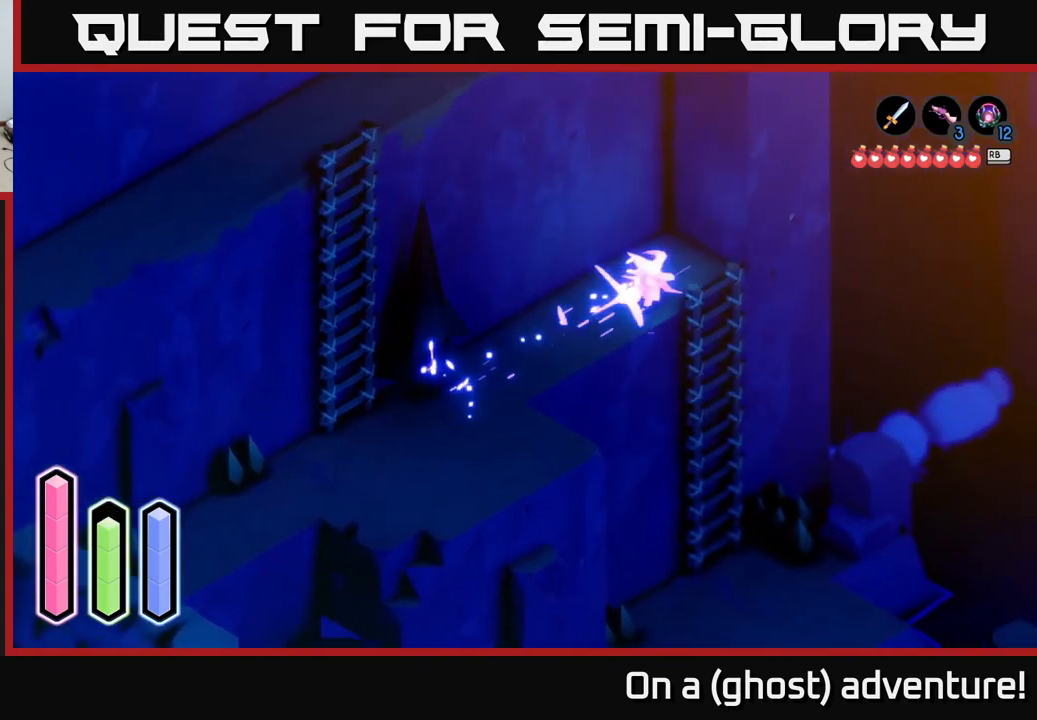
{"buttons": [], "left_stick": "down-right", "right_stick": "center", "events": [[67, "left_stick", "right"], [217, "A", "up"], [234, "left_stick", "down-right"]]}
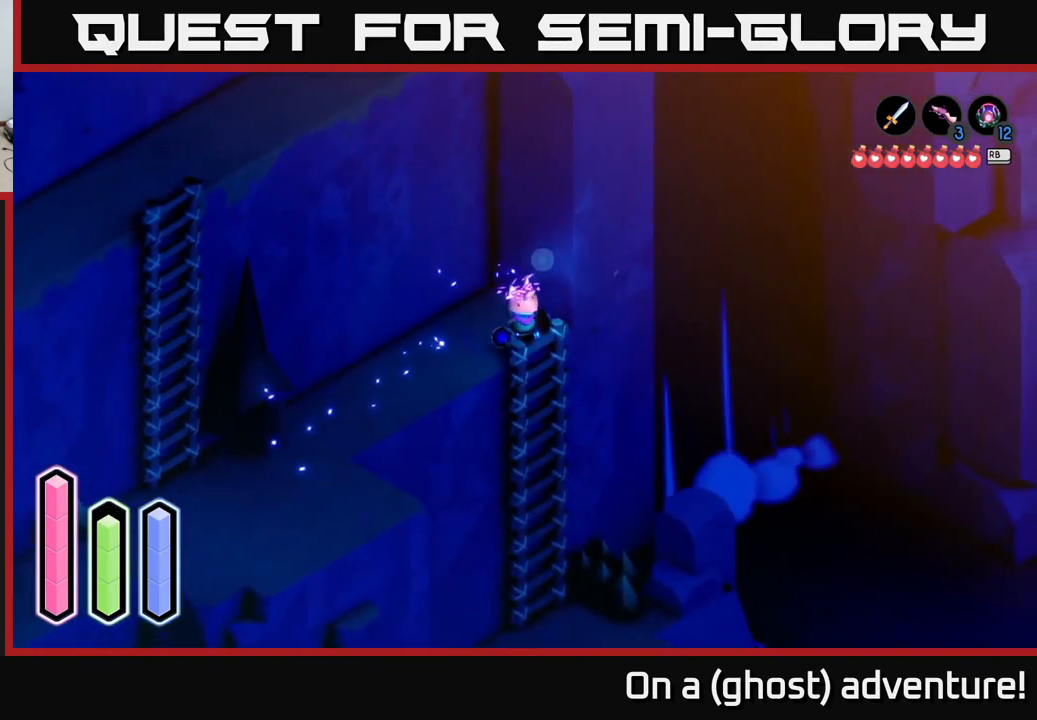
{"buttons": [], "left_stick": "down", "right_stick": "center", "events": [[50, "left_stick", "center"], [100, "A", "down"], [267, "A", "up"], [334, "left_stick", "down"]]}
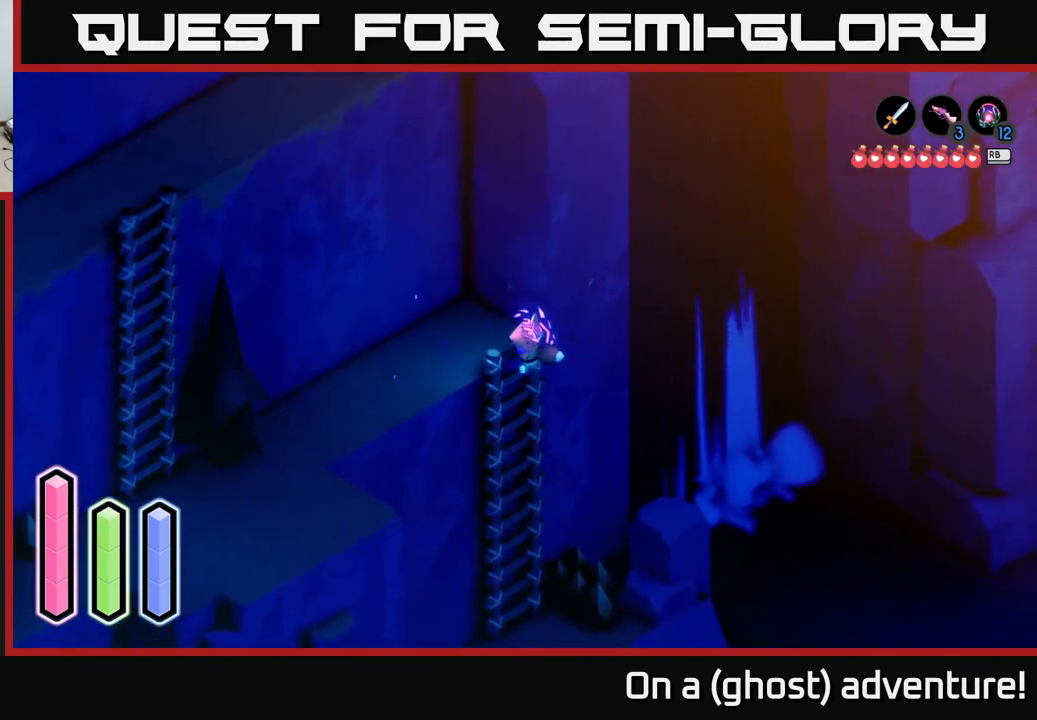
{"buttons": [], "left_stick": "down", "right_stick": "center", "events": []}
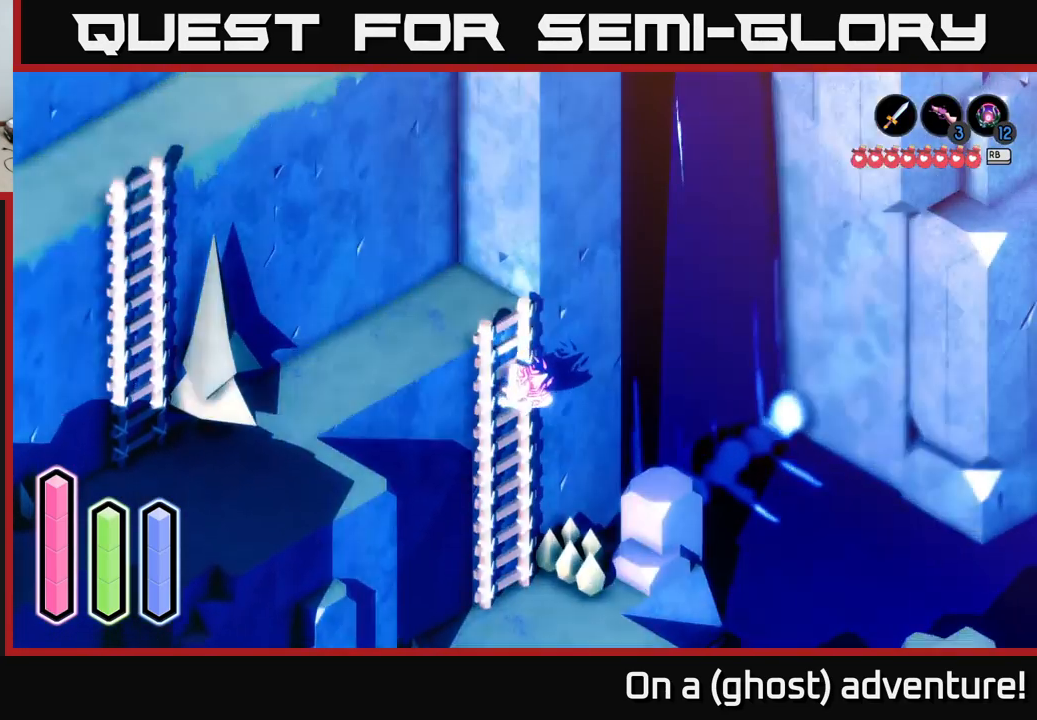
{"buttons": [], "left_stick": "down", "right_stick": "center", "events": []}
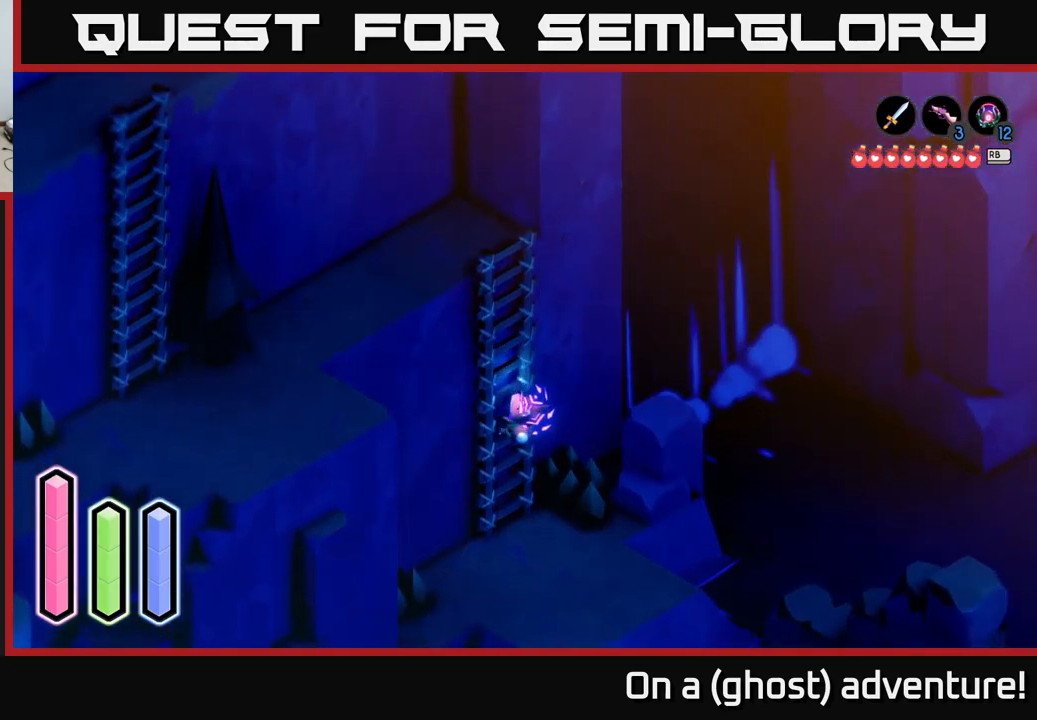
{"buttons": [], "left_stick": "down", "right_stick": "center", "events": []}
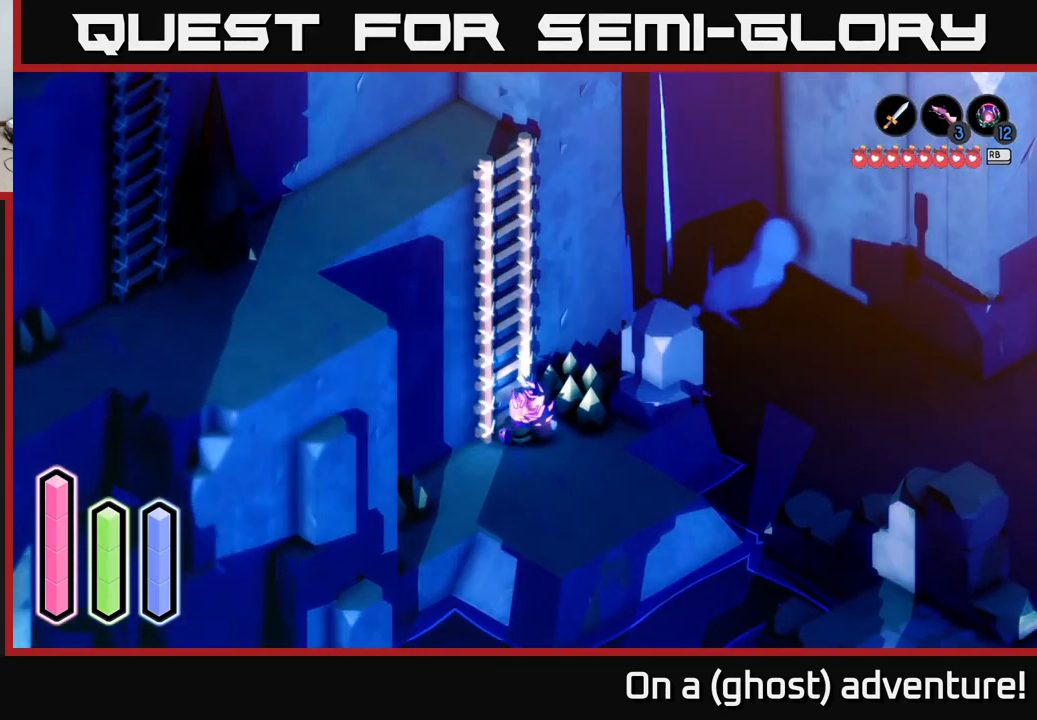
{"buttons": [], "left_stick": "down", "right_stick": "center", "events": []}
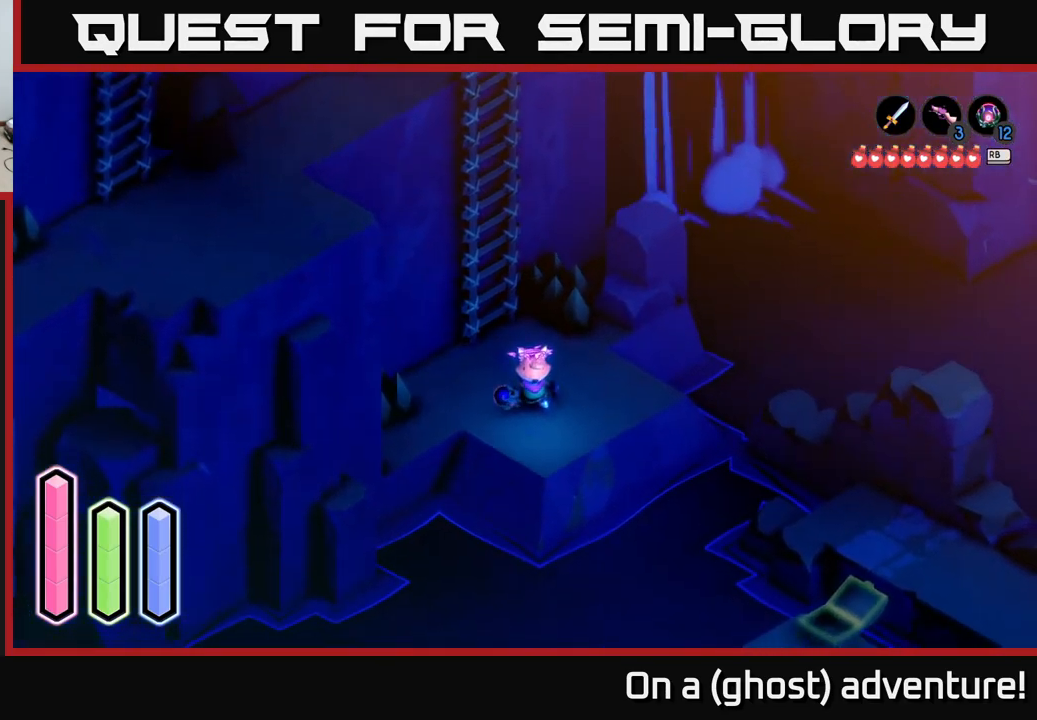
{"buttons": [], "left_stick": "right", "right_stick": "center", "events": [[100, "left_stick", "down-right"], [217, "left_stick", "right"]]}
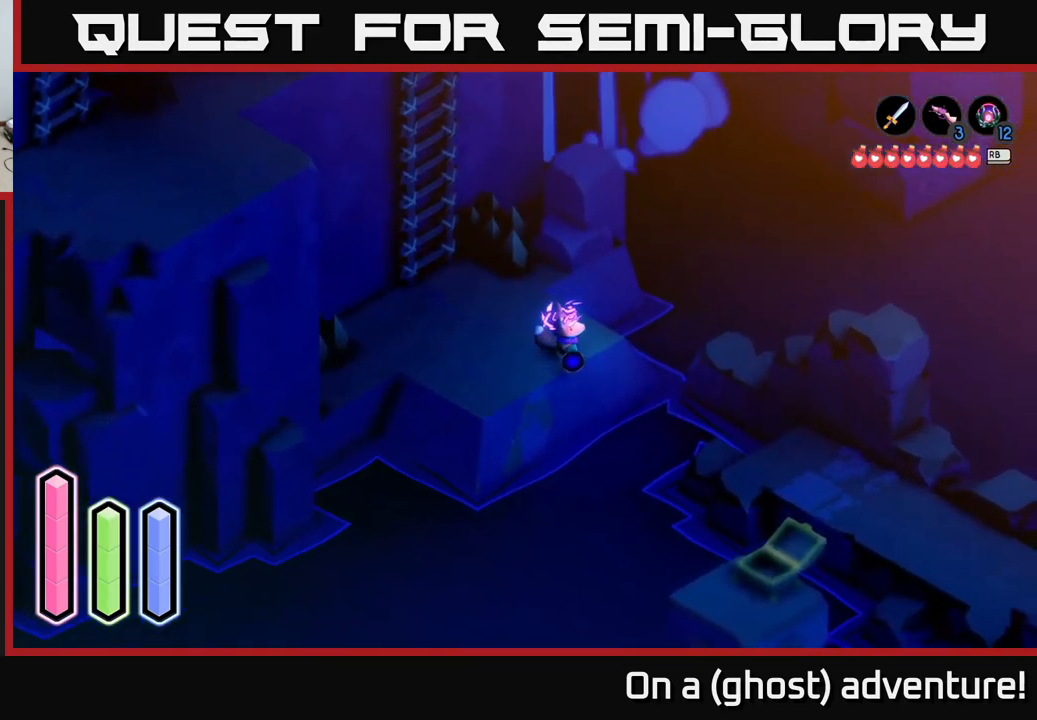
{"buttons": ["A"], "left_stick": "down-right", "right_stick": "center", "events": [[67, "left_stick", "down-right"], [150, "A", "down"]]}
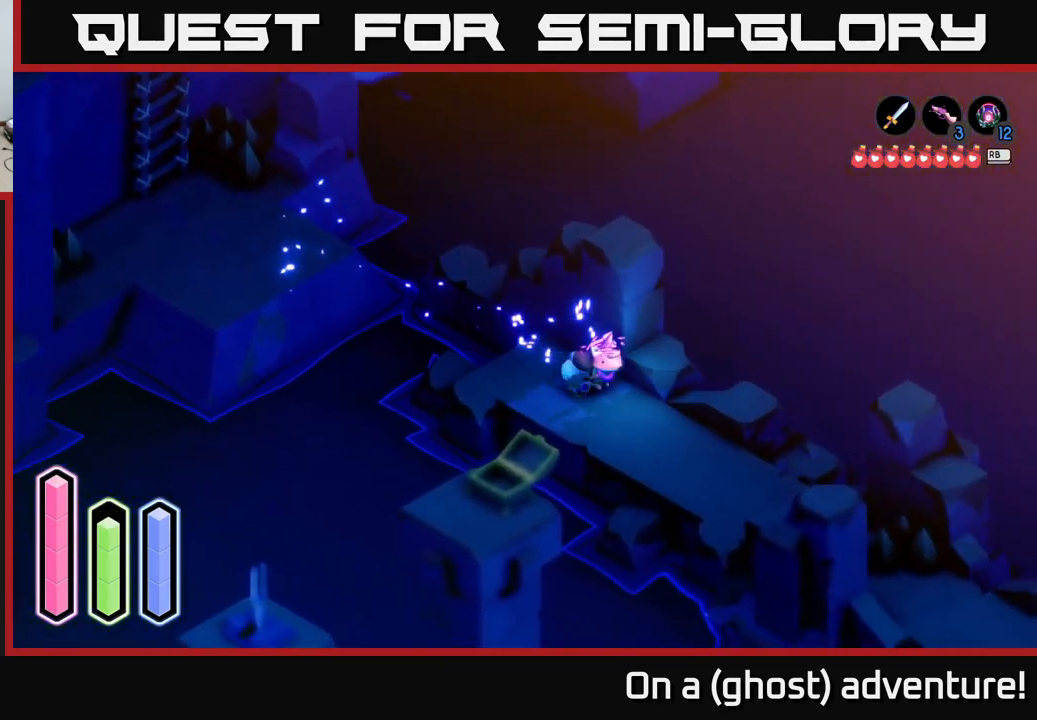
{"buttons": ["A"], "left_stick": "down-right", "right_stick": "center", "events": []}
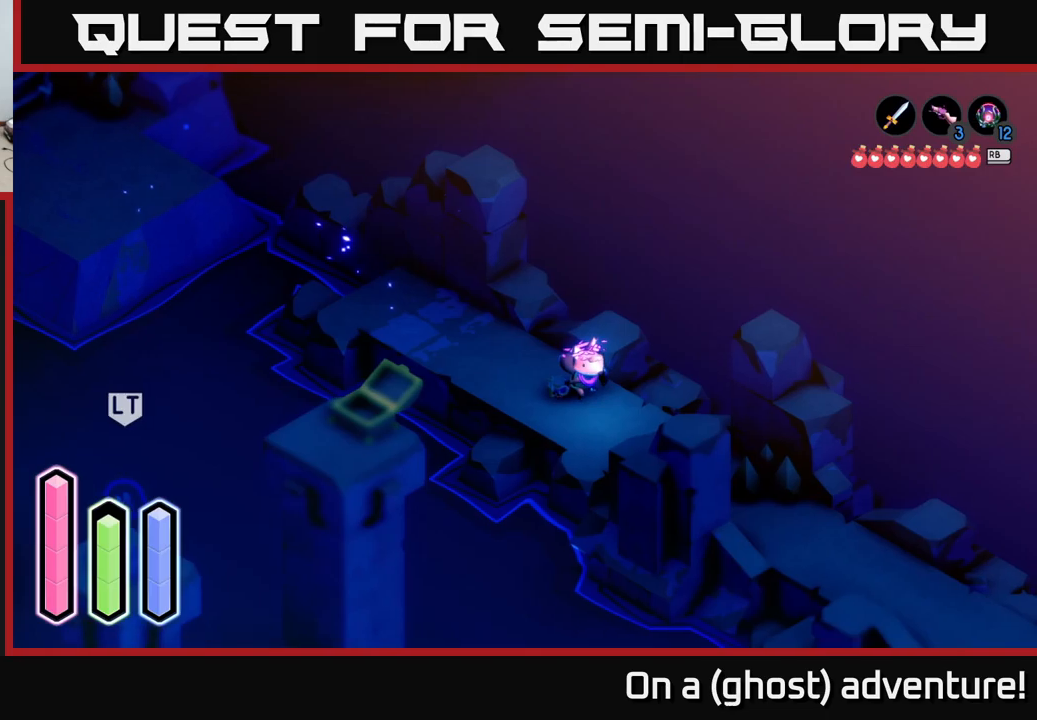
{"buttons": ["A"], "left_stick": "down-right", "right_stick": "center", "events": []}
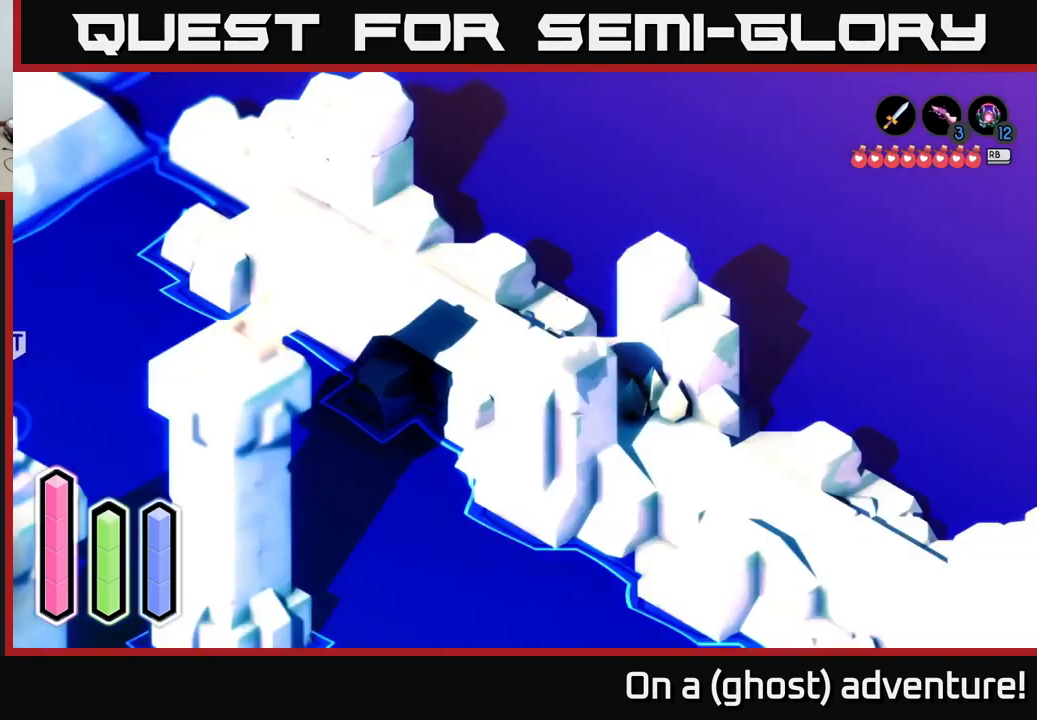
{"buttons": ["A"], "left_stick": "down-right", "right_stick": "center", "events": []}
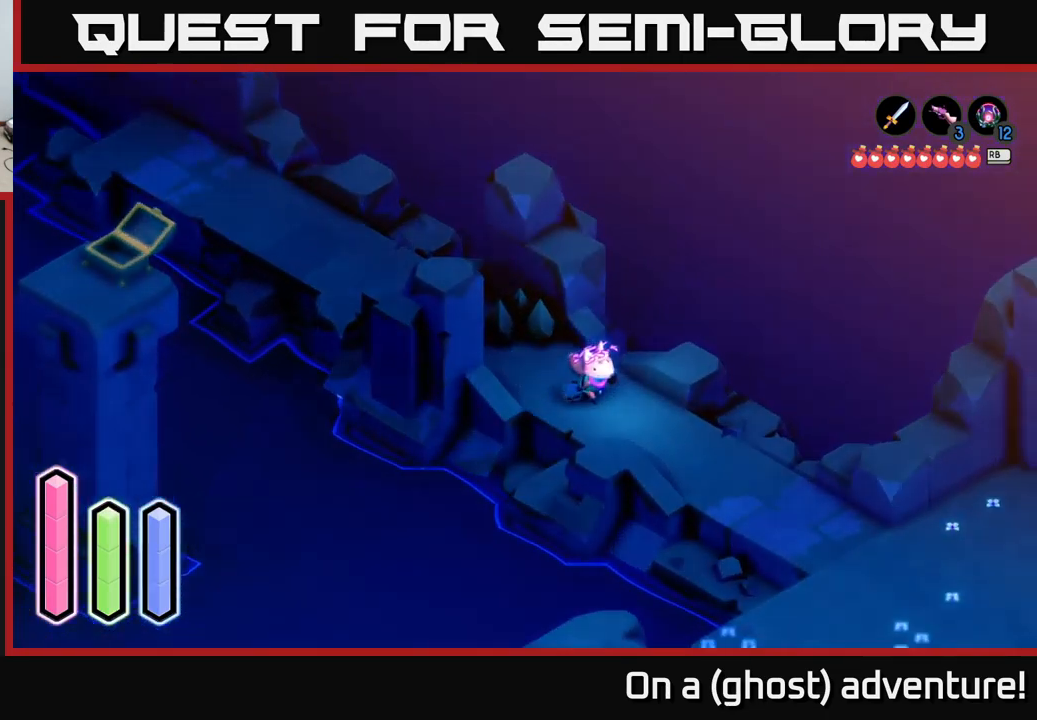
{"buttons": ["A"], "left_stick": "down-right", "right_stick": "center", "events": []}
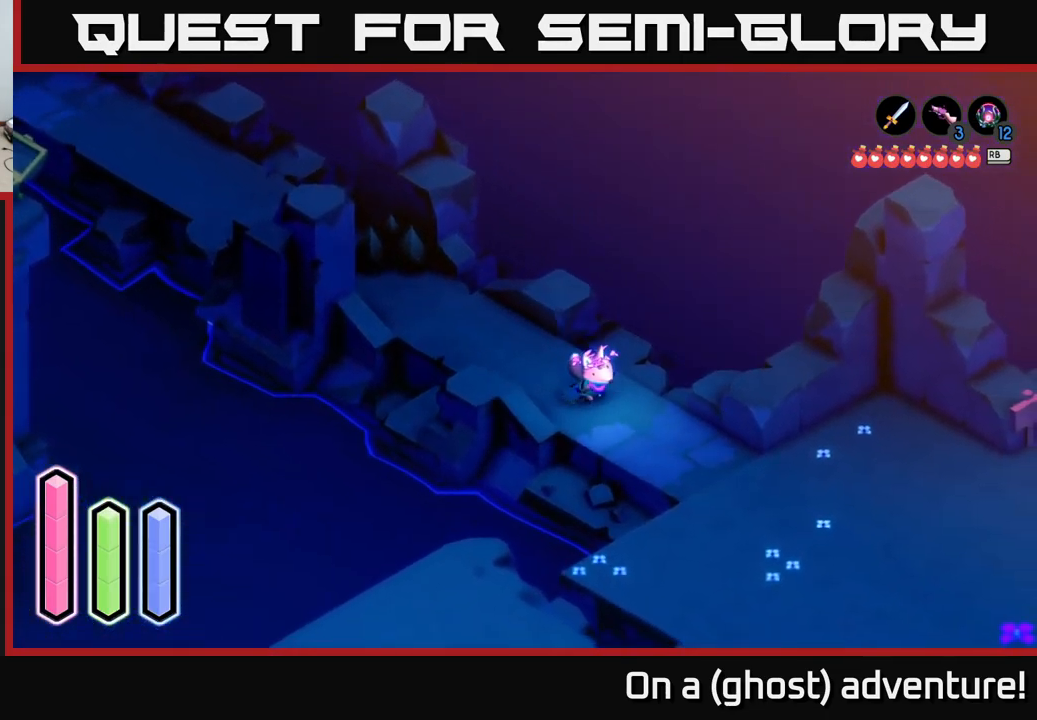
{"buttons": ["A"], "left_stick": "down-right", "right_stick": "center", "events": []}
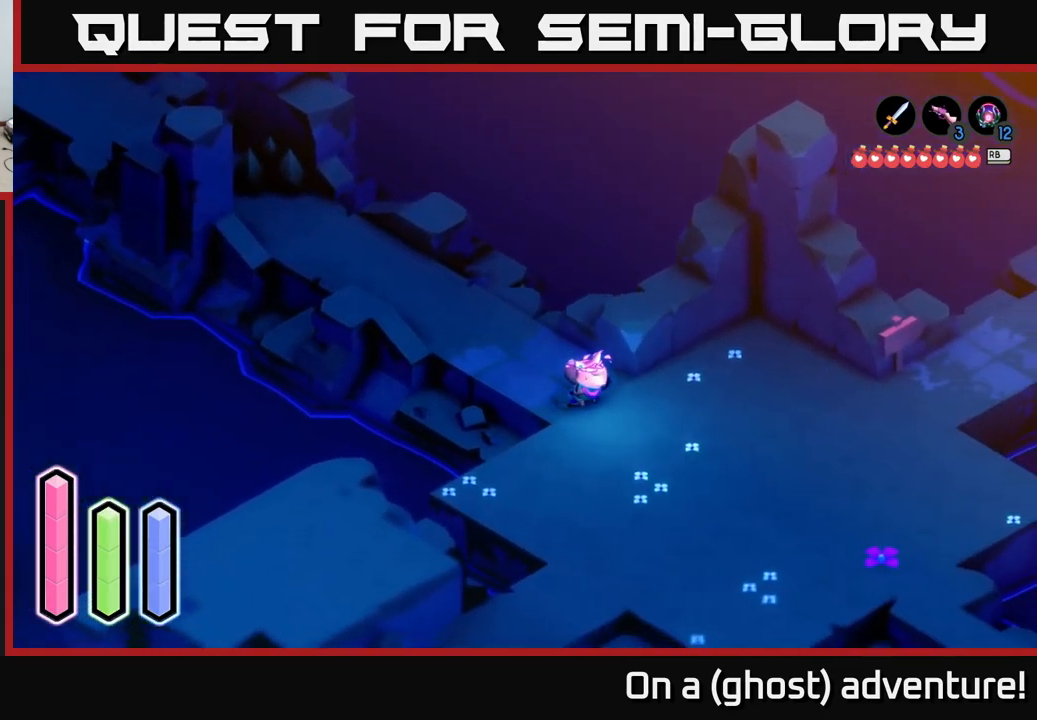
{"buttons": ["A"], "left_stick": "down", "right_stick": "center", "events": [[166, "left_stick", "down"]]}
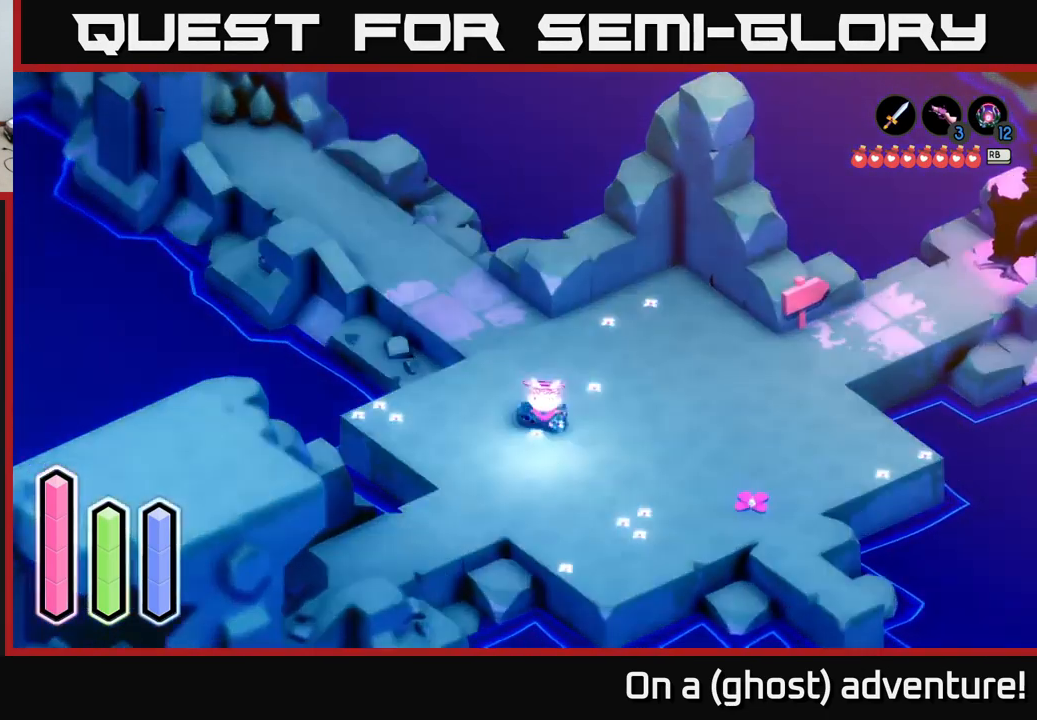
{"buttons": ["A"], "left_stick": "down-left", "right_stick": "center", "events": [[100, "left_stick", "down-left"]]}
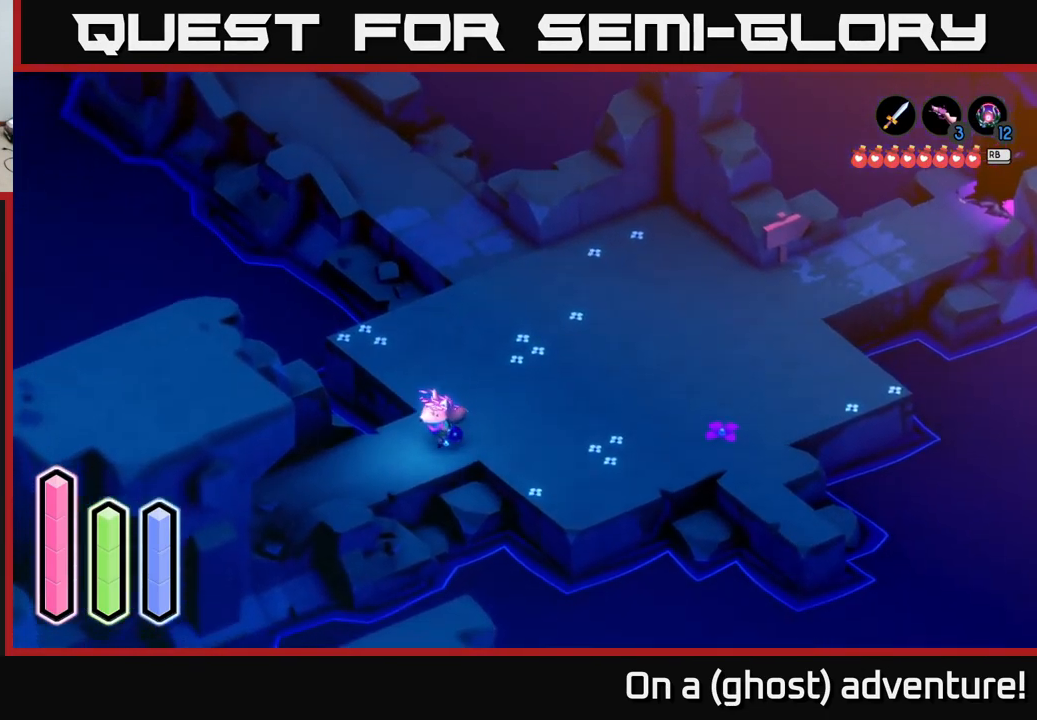
{"buttons": ["A"], "left_stick": "down-left", "right_stick": "center", "events": []}
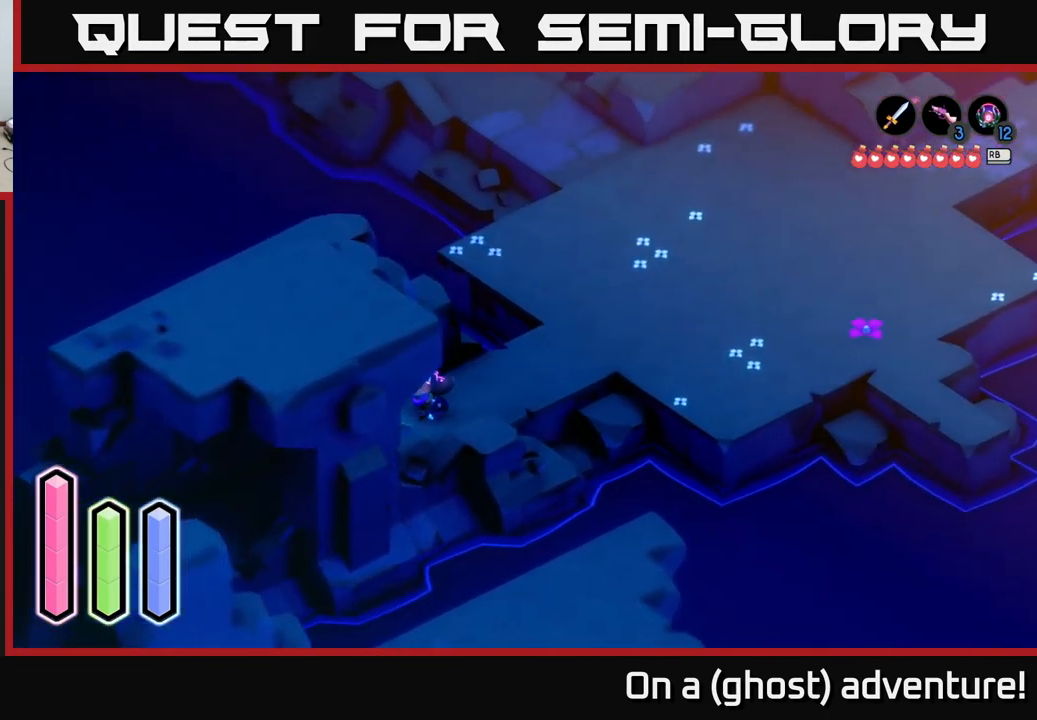
{"buttons": ["A"], "left_stick": "down-left", "right_stick": "center", "events": []}
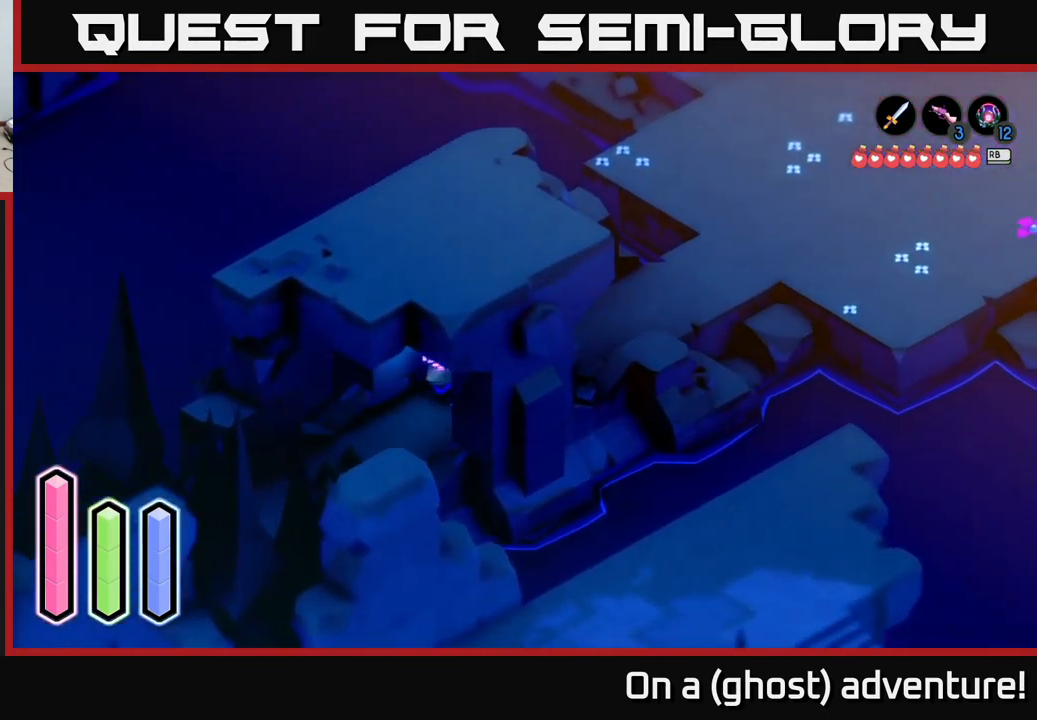
{"buttons": ["A"], "left_stick": "down-left", "right_stick": "center", "events": []}